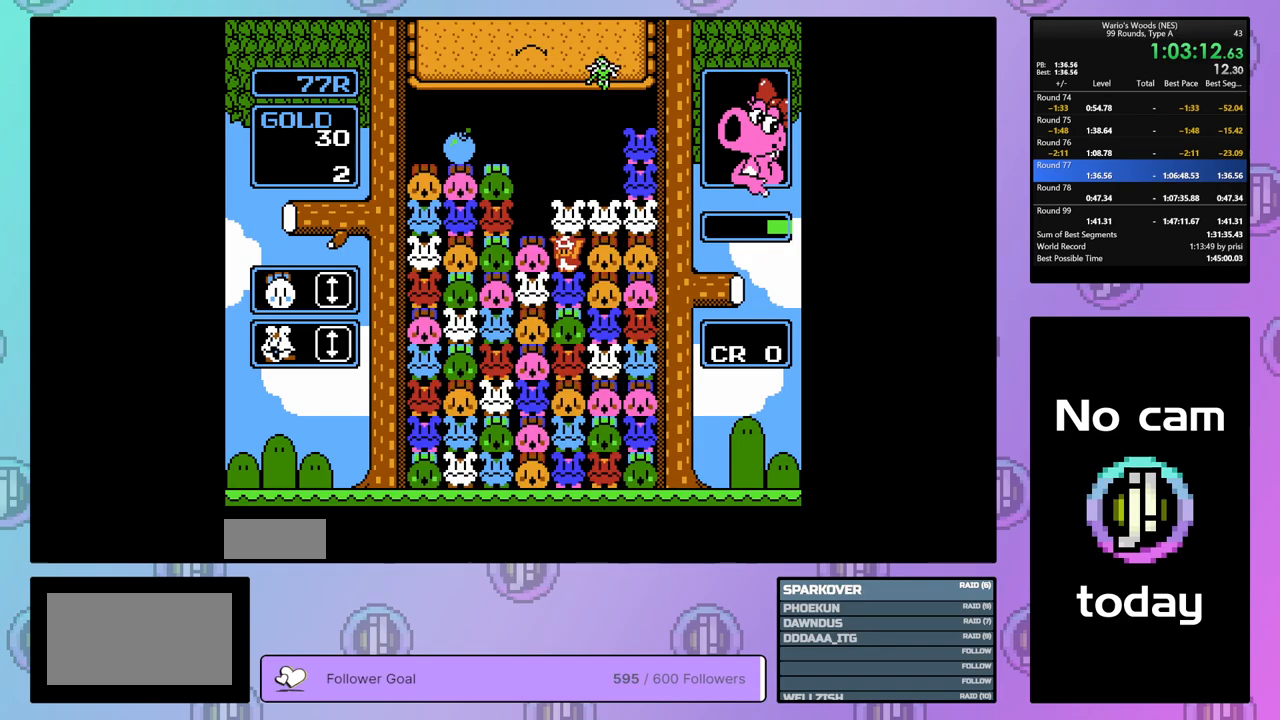
Gameplay with a controller (Nintendo layout); each line is a JSON object with the inputs held at the frame after it. "events" lists button and stick changes between this image and that frame as [ms after this image, input, new state], when the widget could be followed in between. Not read: L3 R3.
{"buttons": ["B"], "events": [[417, "B", "down"]]}
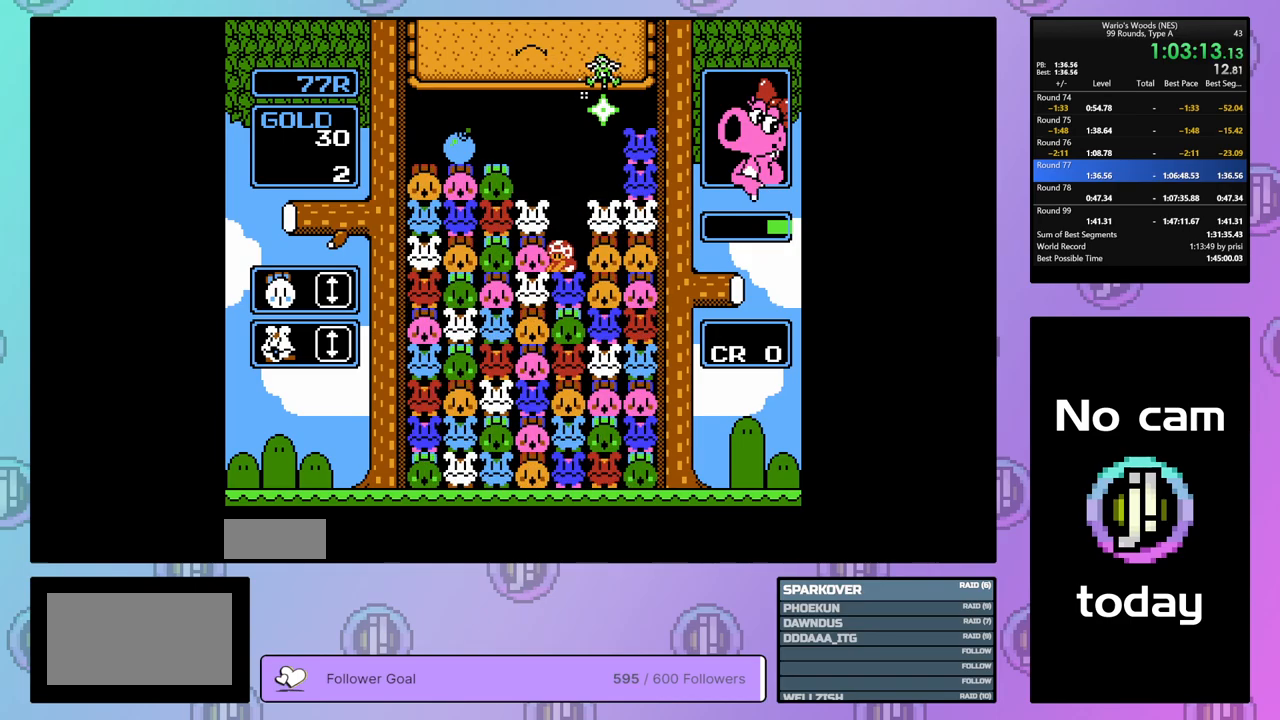
{"buttons": [], "events": [[33, "B", "up"], [150, "B", "down"], [383, "B", "up"], [400, "DPAD_UP", "down"], [500, "DPAD_UP", "up"]]}
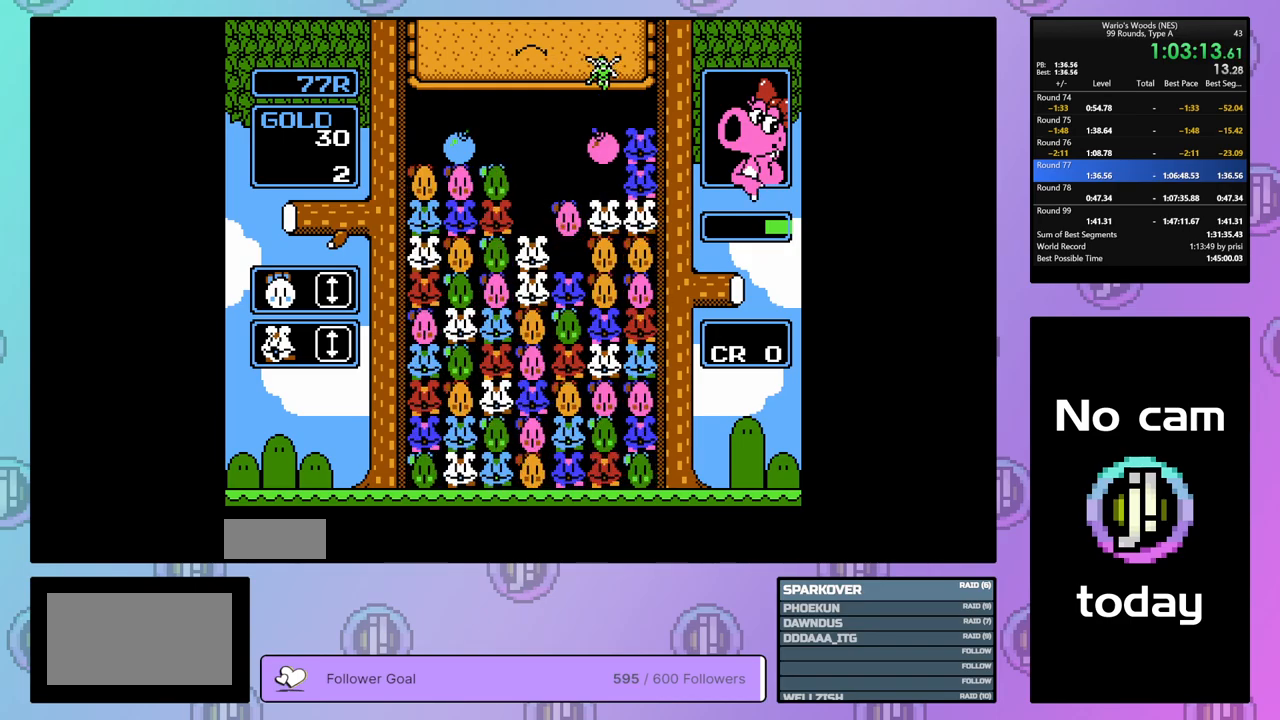
{"buttons": [], "events": [[67, "DPAD_RIGHT", "down"], [200, "B", "down"], [217, "DPAD_RIGHT", "up"], [367, "B", "up"], [367, "DPAD_LEFT", "down"], [467, "DPAD_LEFT", "up"]]}
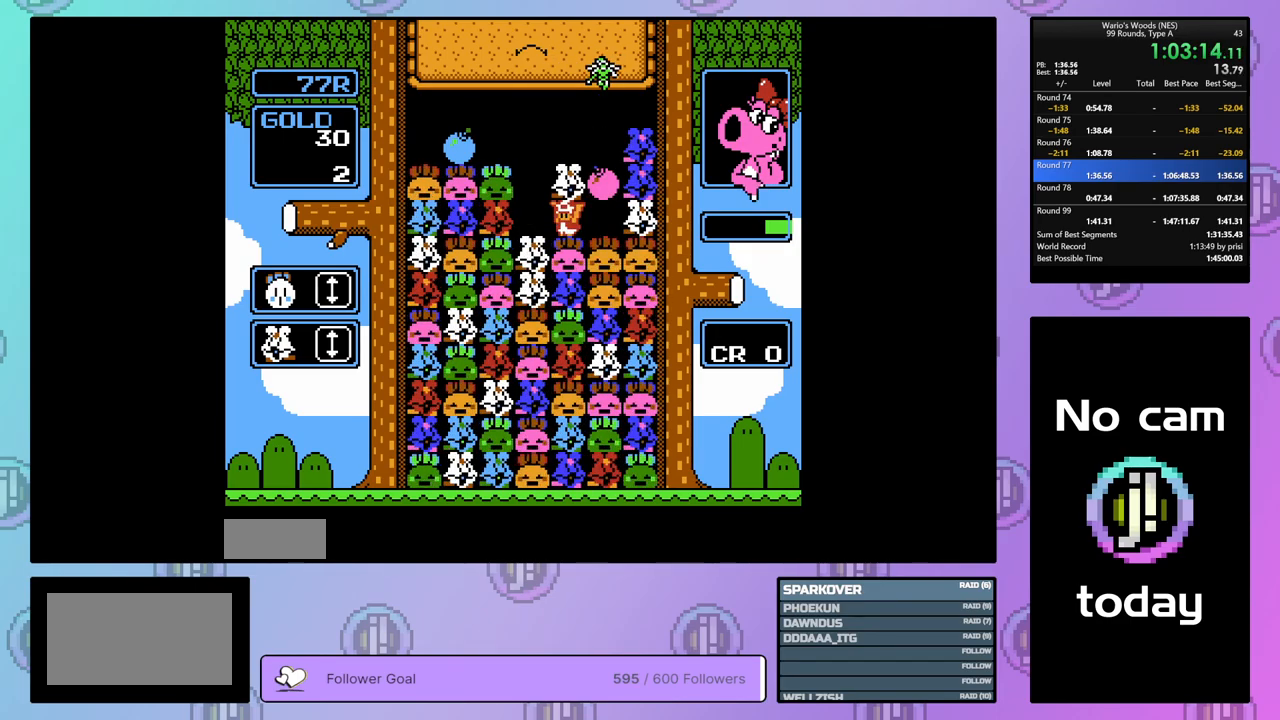
{"buttons": ["B"], "events": [[17, "B", "down"], [150, "B", "up"], [250, "DPAD_RIGHT", "down"], [400, "B", "down"], [400, "DPAD_RIGHT", "up"]]}
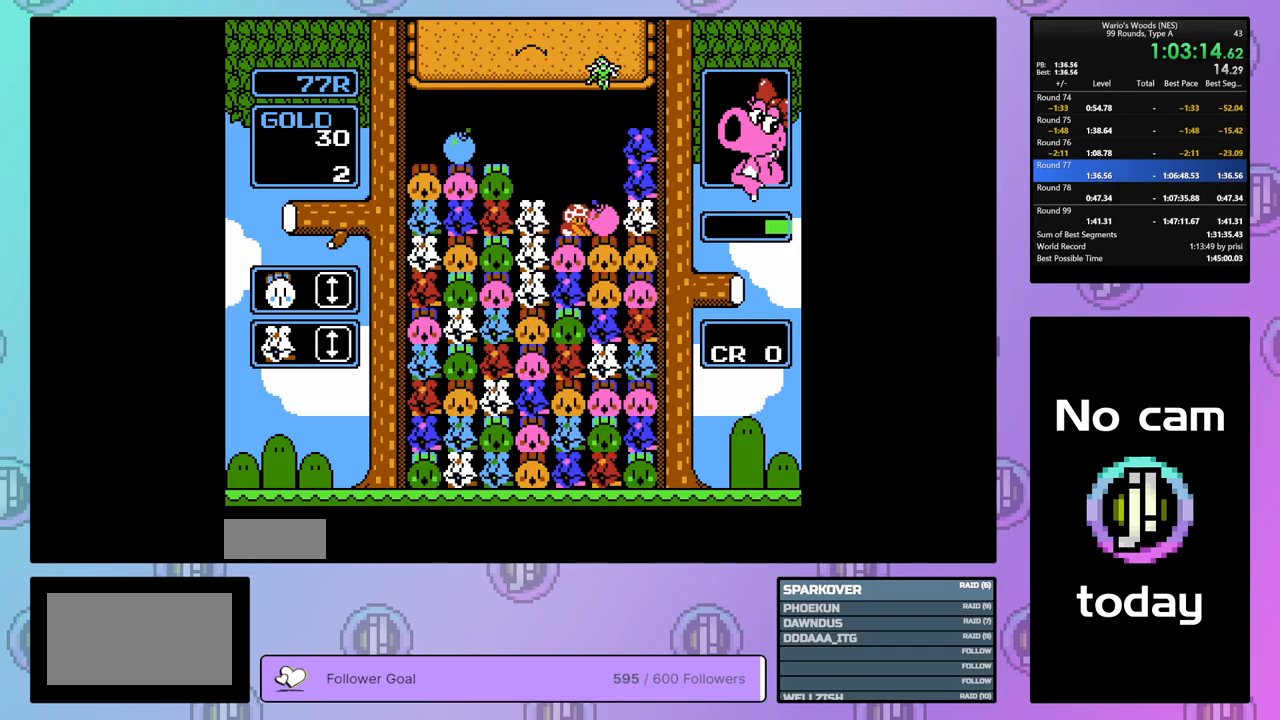
{"buttons": ["DPAD_RIGHT"], "events": [[17, "DPAD_LEFT", "down"], [33, "B", "up"], [117, "DPAD_LEFT", "up"], [167, "B", "down"], [283, "B", "up"], [300, "DPAD_RIGHT", "down"]]}
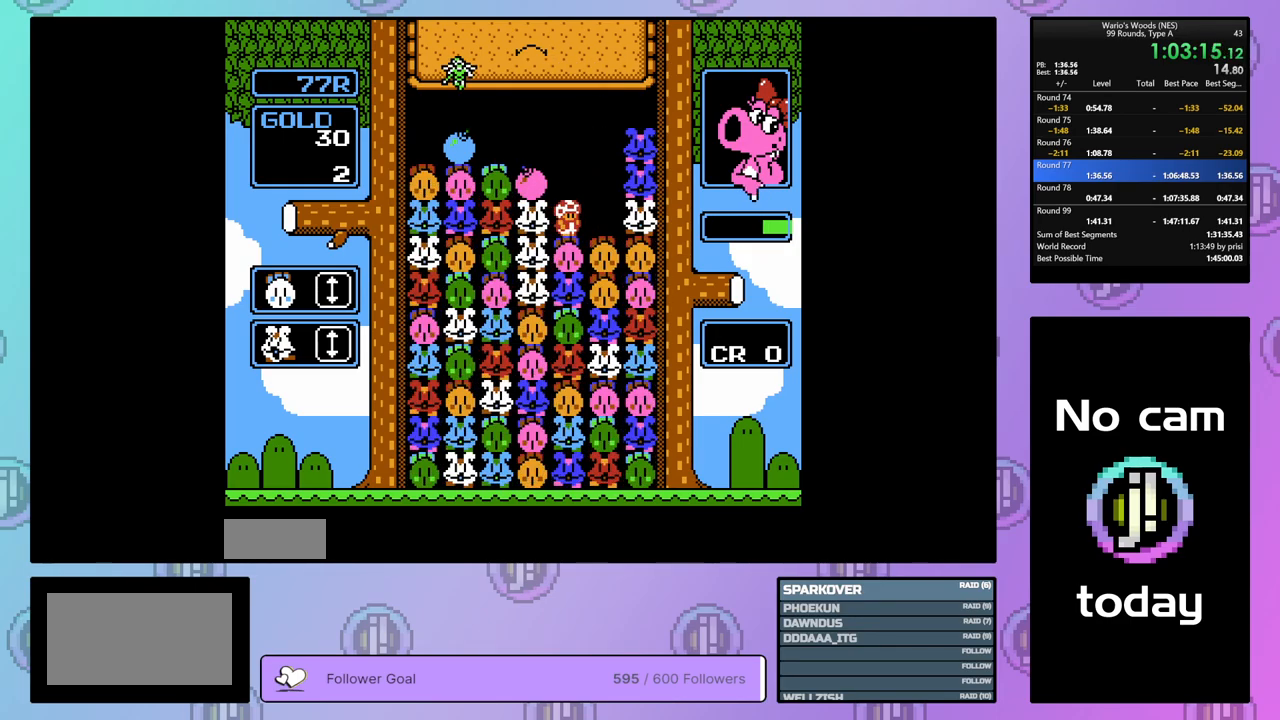
{"buttons": ["DPAD_LEFT"], "events": [[83, "DPAD_RIGHT", "up"], [167, "DPAD_LEFT", "down"], [283, "DPAD_LEFT", "up"], [350, "B", "down"], [433, "DPAD_LEFT", "down"], [483, "B", "up"]]}
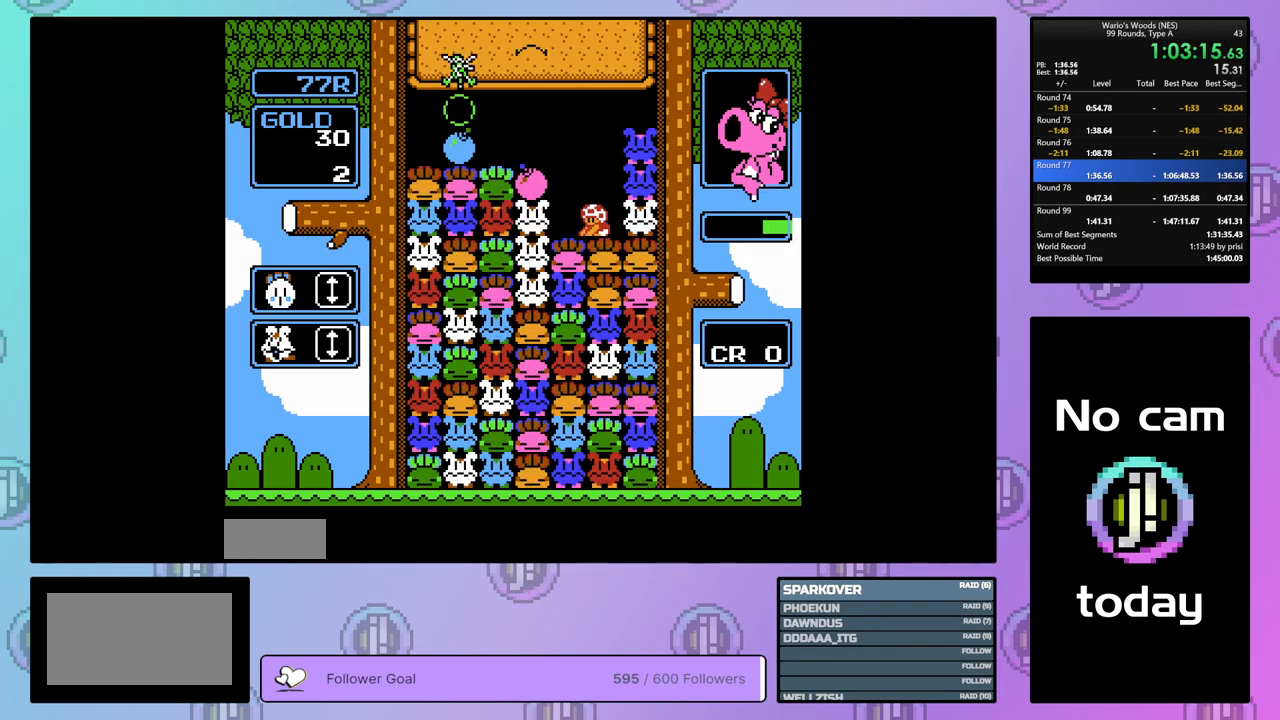
{"buttons": [], "events": [[167, "DPAD_LEFT", "up"], [250, "DPAD_RIGHT", "down"], [367, "B", "down"], [400, "DPAD_RIGHT", "up"], [500, "B", "up"]]}
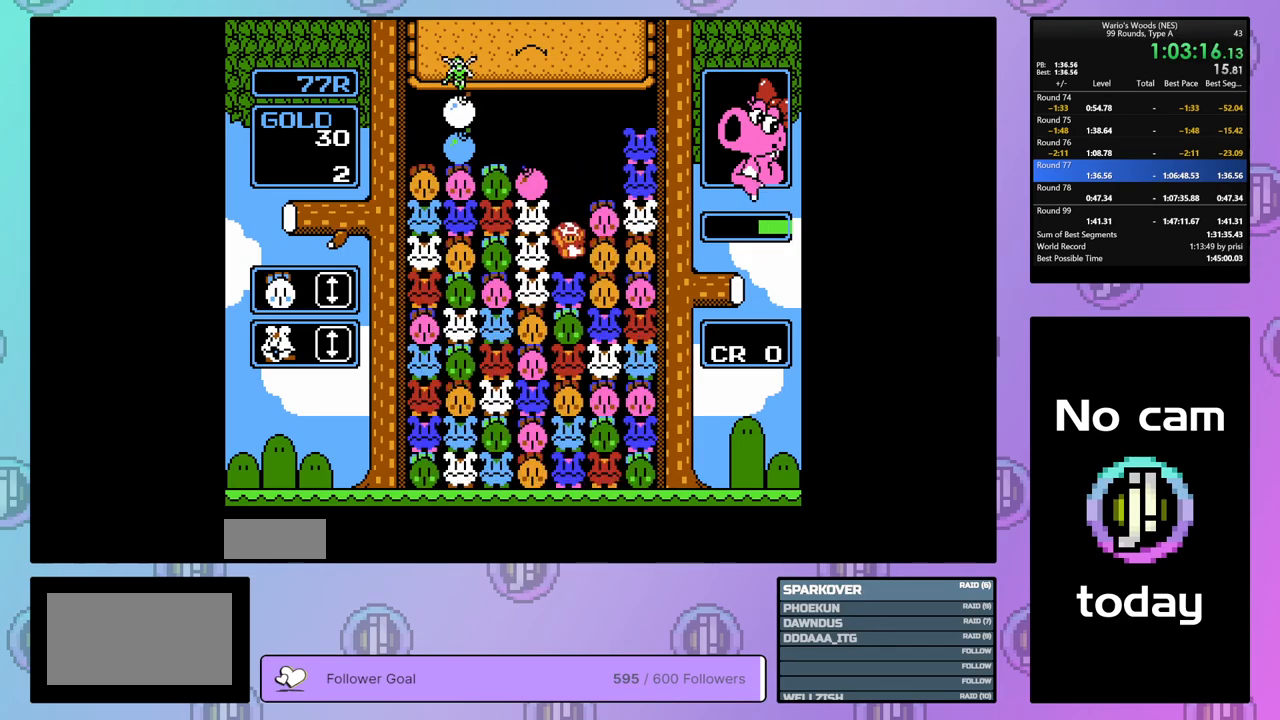
{"buttons": ["DPAD_UP"], "events": [[133, "B", "down"], [217, "DPAD_UP", "down"], [283, "B", "up"], [417, "DPAD_UP", "up"], [483, "DPAD_UP", "down"]]}
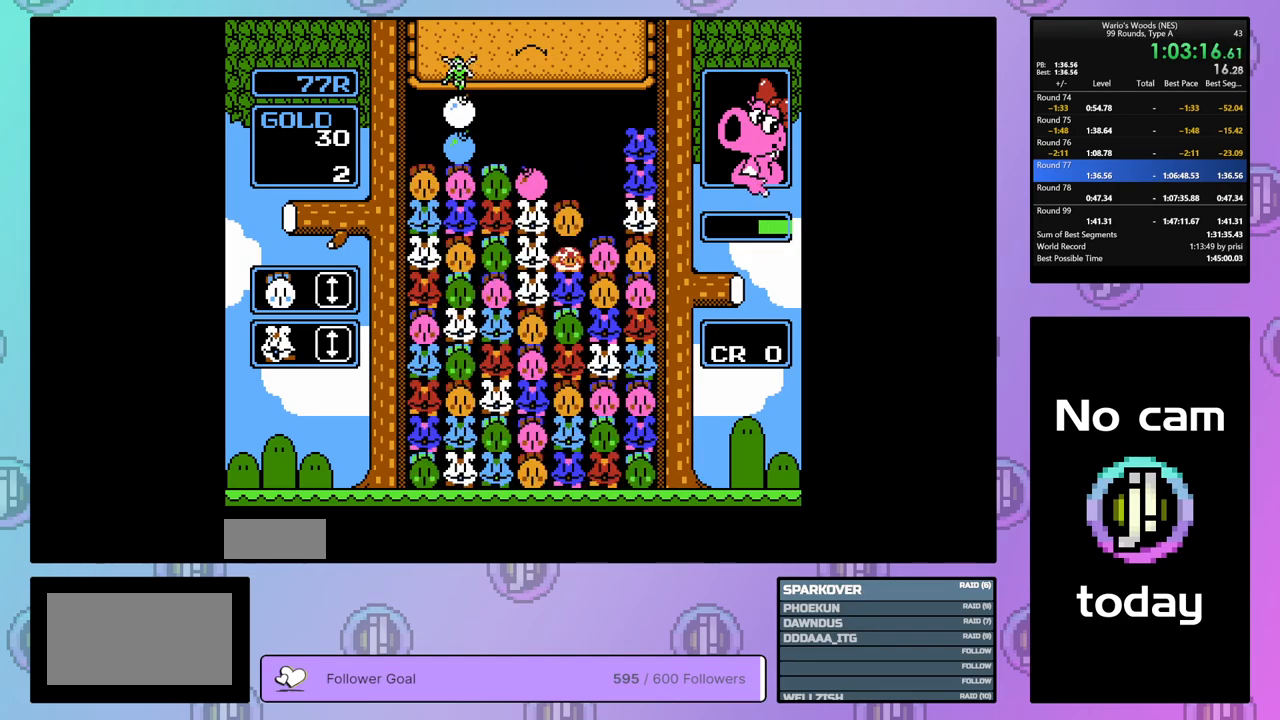
{"buttons": ["DPAD_LEFT"], "events": [[83, "DPAD_UP", "up"], [217, "DPAD_UP", "down"], [317, "DPAD_UP", "up"], [400, "DPAD_LEFT", "down"]]}
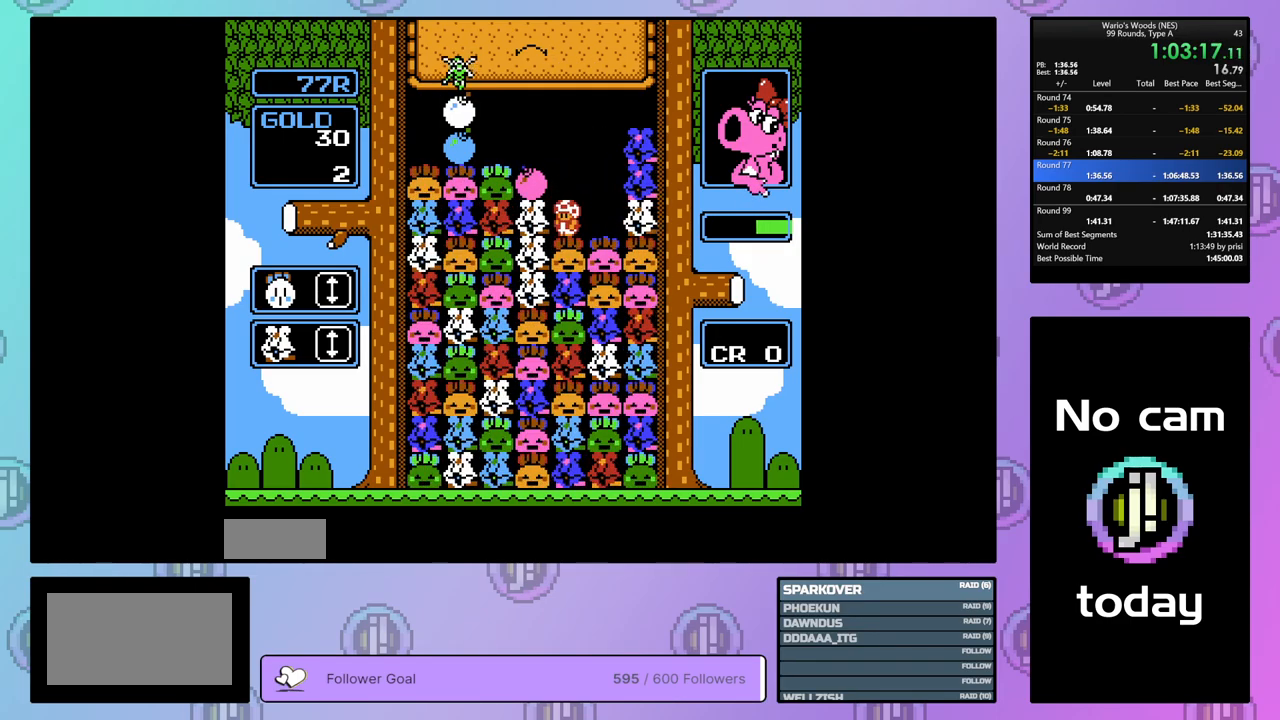
{"buttons": ["DPAD_UP"], "events": [[283, "B", "down"], [350, "DPAD_LEFT", "up"], [450, "B", "up"], [500, "DPAD_UP", "down"]]}
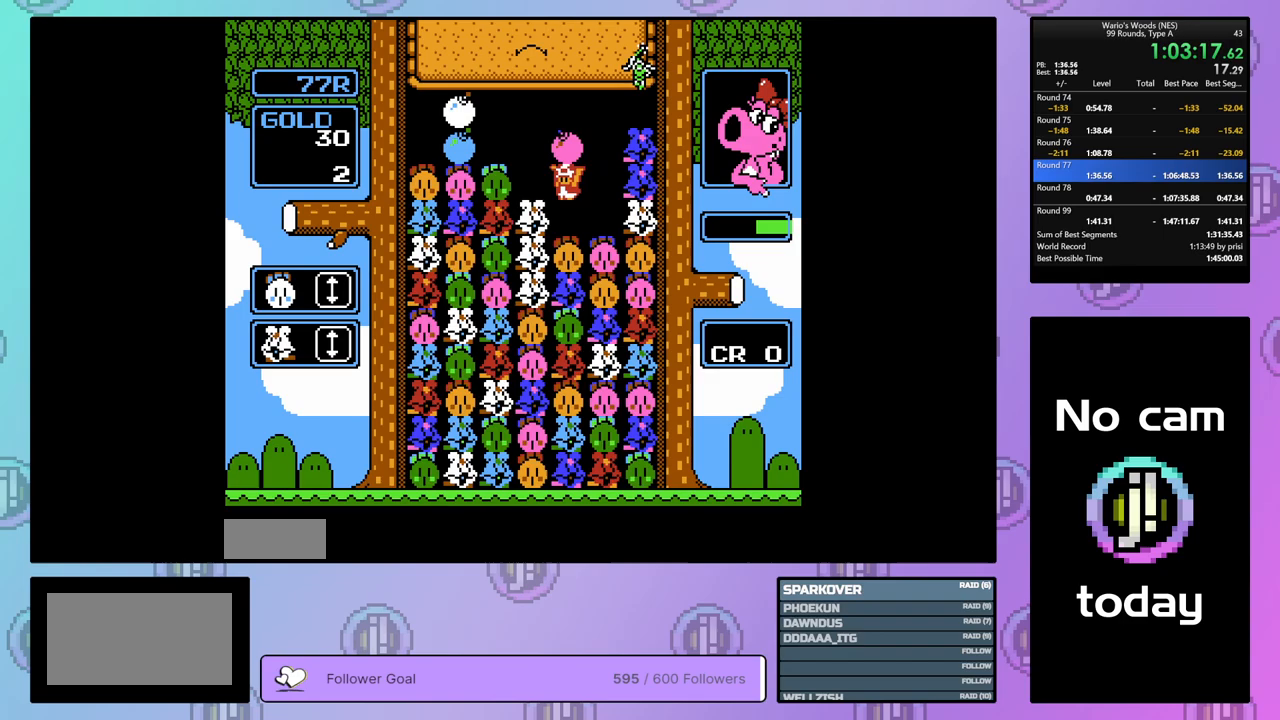
{"buttons": ["DPAD_RIGHT"], "events": [[183, "DPAD_UP", "up"], [233, "DPAD_RIGHT", "down"]]}
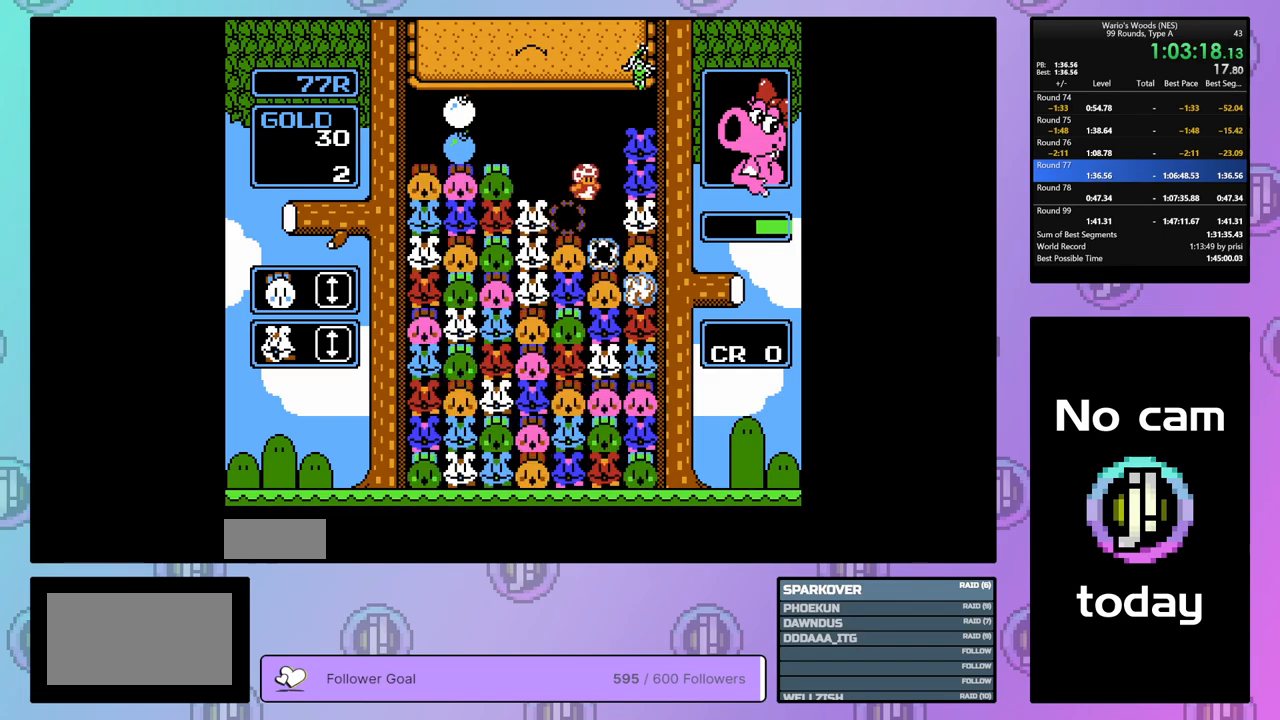
{"buttons": ["B"], "events": [[33, "DPAD_RIGHT", "up"], [483, "B", "down"]]}
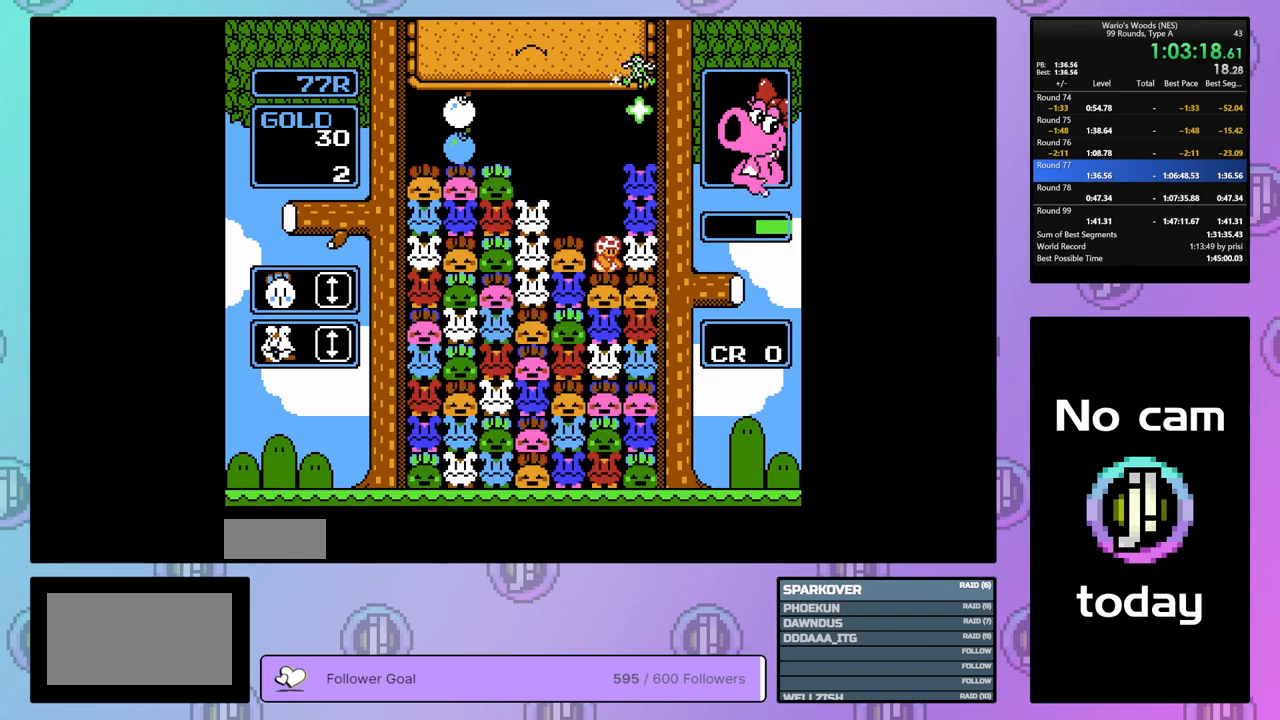
{"buttons": ["B"], "events": [[100, "DPAD_LEFT", "down"], [150, "B", "up"], [250, "B", "down"], [250, "DPAD_LEFT", "up"], [383, "B", "up"], [500, "B", "down"]]}
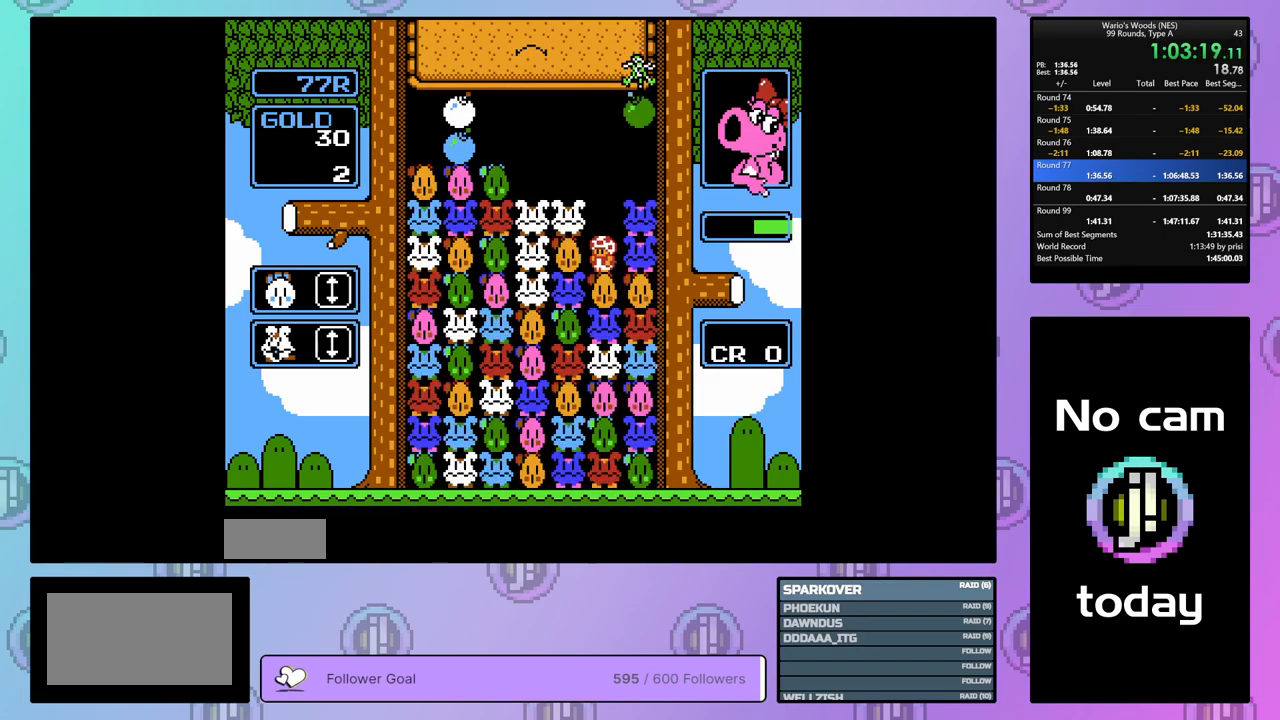
{"buttons": ["B"], "events": [[200, "DPAD_UP", "down"], [250, "B", "up"], [300, "DPAD_UP", "up"], [467, "B", "down"]]}
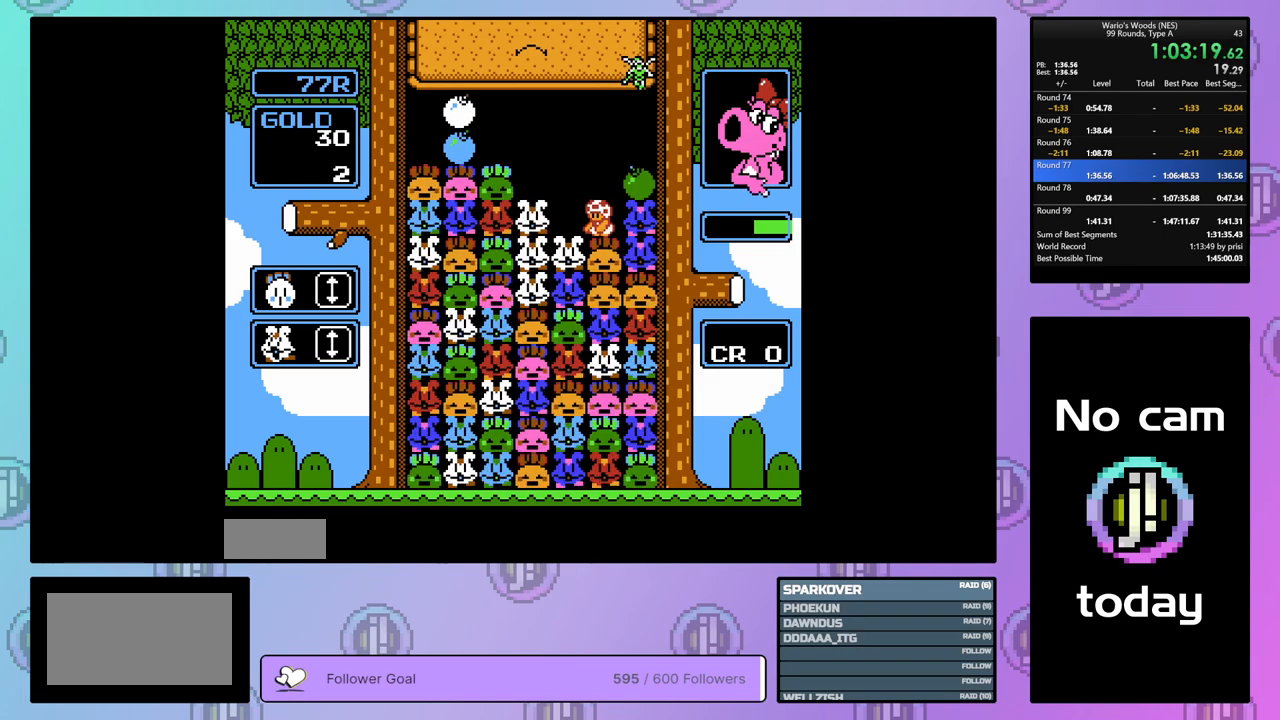
{"buttons": [], "events": [[167, "B", "up"], [167, "DPAD_LEFT", "down"], [283, "B", "down"], [283, "DPAD_LEFT", "up"], [450, "B", "up"]]}
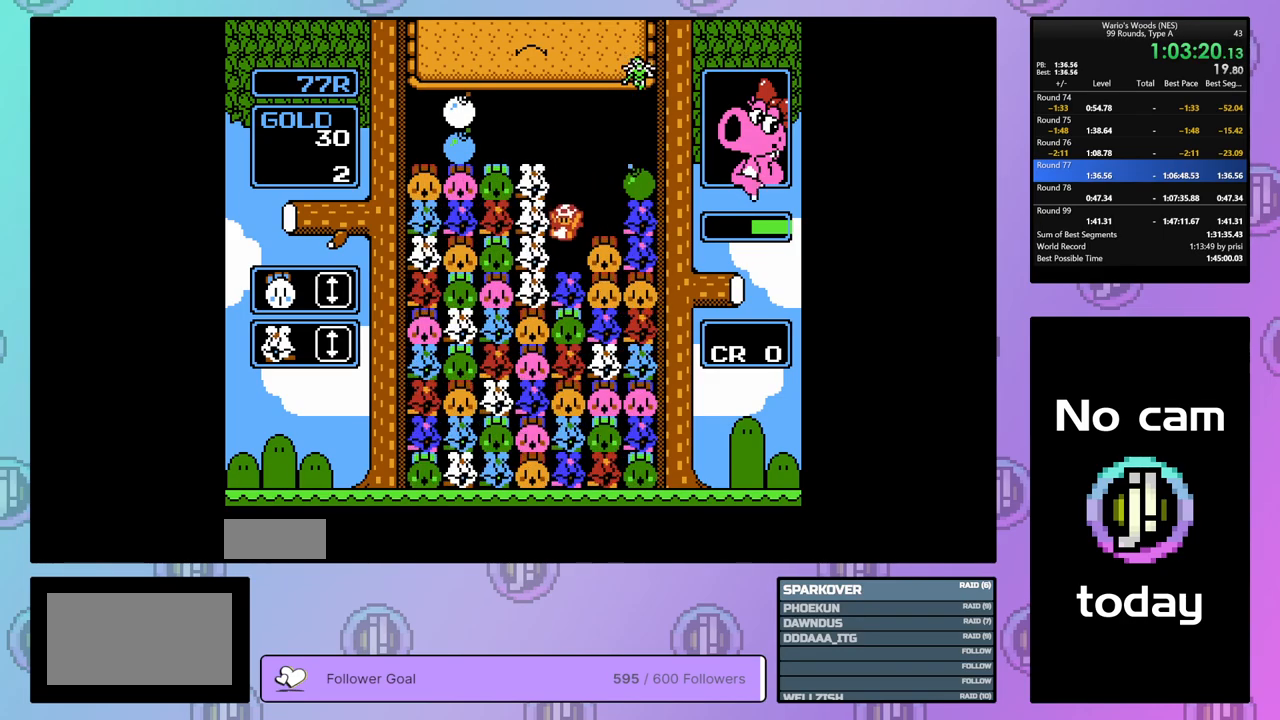
{"buttons": ["DPAD_UP"], "events": [[117, "A", "down"], [233, "DPAD_LEFT", "down"], [333, "A", "up"], [400, "DPAD_LEFT", "up"], [483, "DPAD_UP", "down"]]}
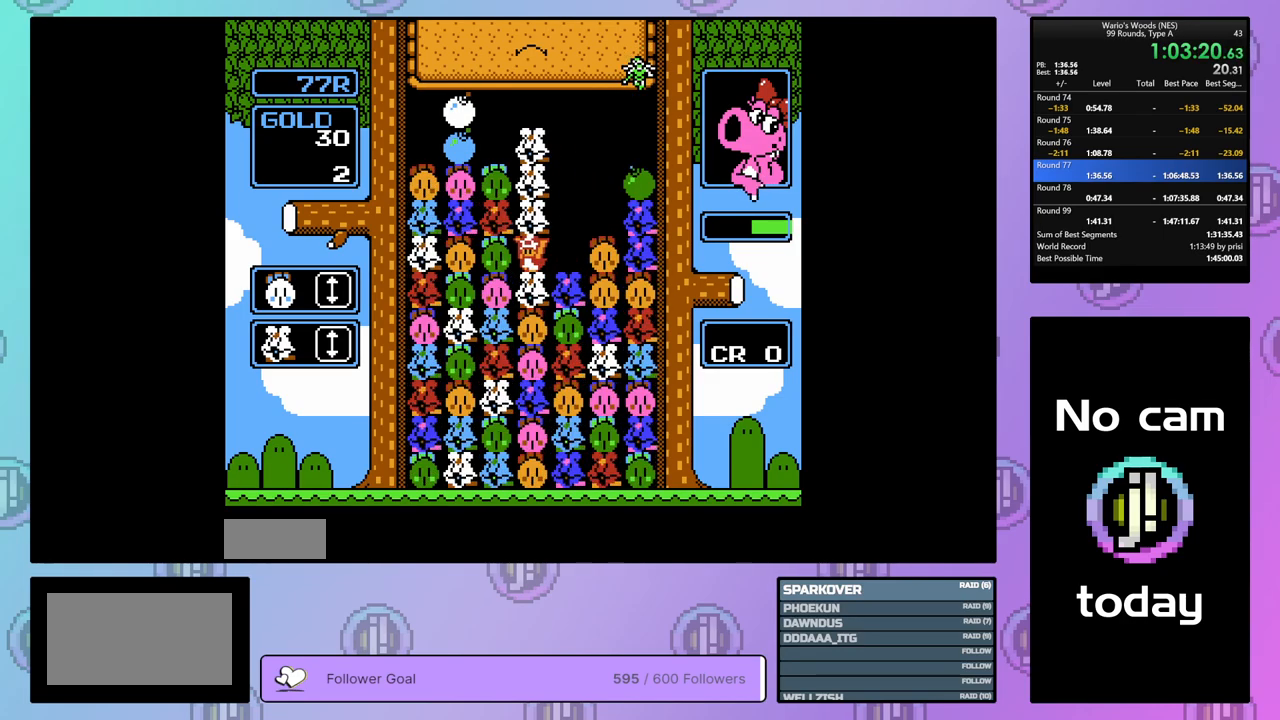
{"buttons": ["B", "DPAD_DOWN"], "events": [[117, "DPAD_UP", "up"], [183, "DPAD_LEFT", "down"], [350, "DPAD_LEFT", "up"], [400, "DPAD_DOWN", "down"], [483, "B", "down"]]}
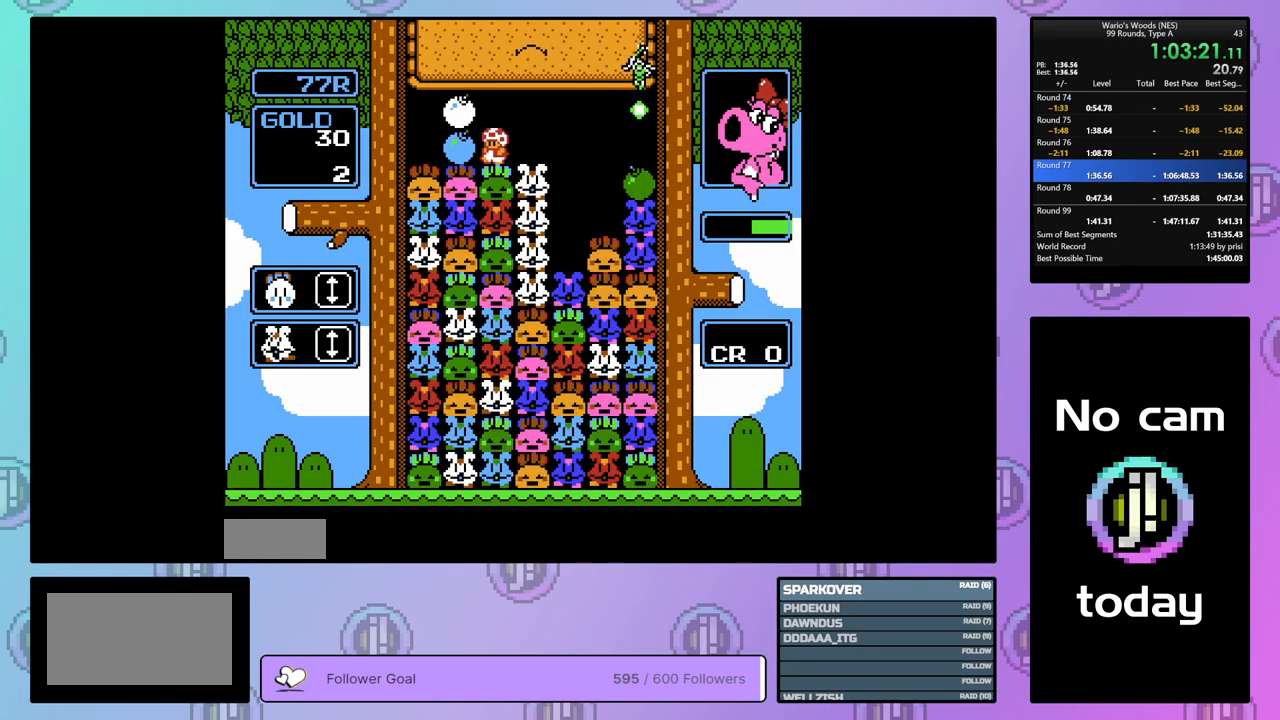
{"buttons": ["DPAD_RIGHT"], "events": [[133, "B", "up"], [133, "DPAD_DOWN", "up"], [250, "B", "down"], [400, "B", "up"], [400, "DPAD_RIGHT", "down"]]}
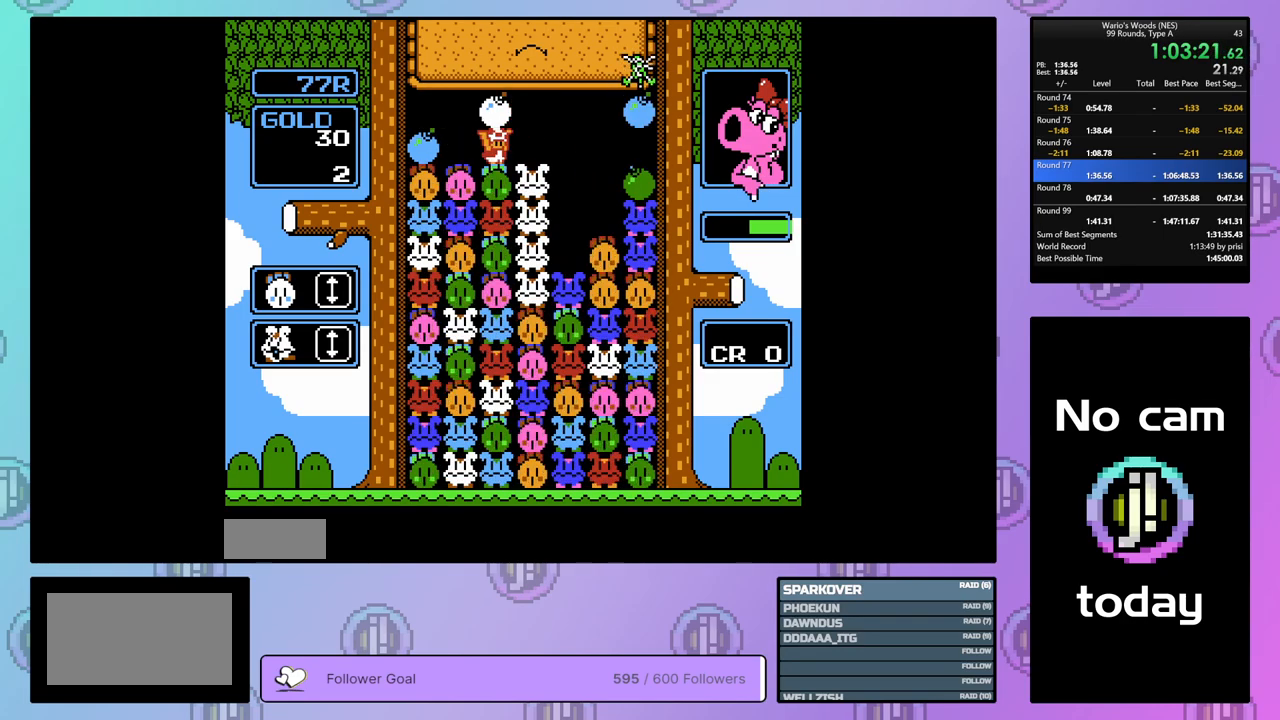
{"buttons": [], "events": [[17, "B", "down"], [17, "DPAD_RIGHT", "up"], [117, "B", "up"]]}
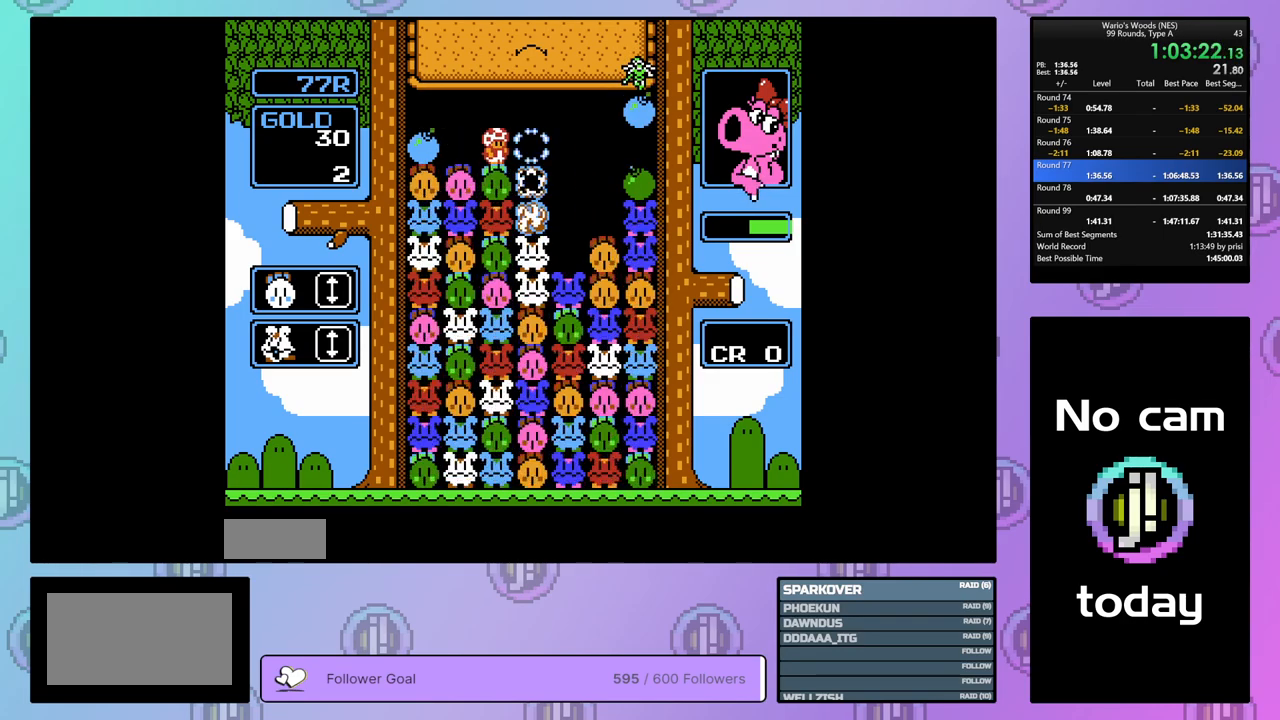
{"buttons": ["B", "DPAD_LEFT"], "events": [[183, "DPAD_LEFT", "down"], [500, "B", "down"]]}
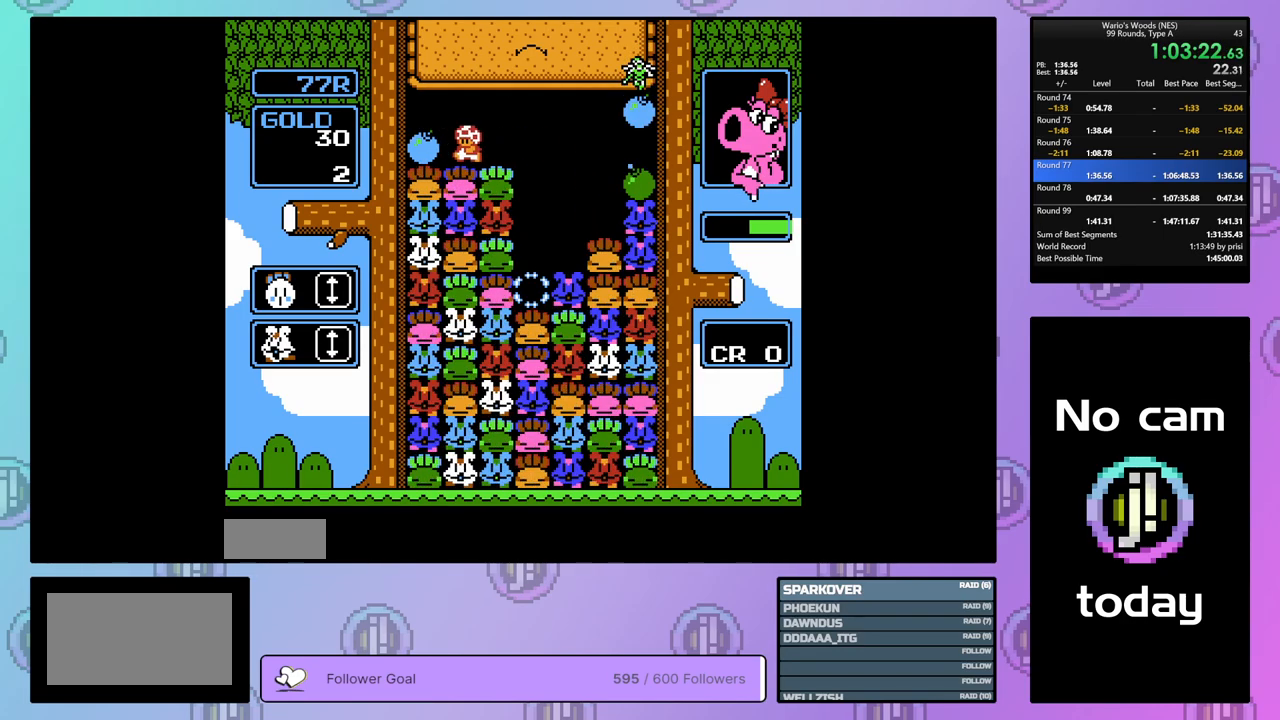
{"buttons": ["DPAD_RIGHT"], "events": [[50, "DPAD_LEFT", "up"], [150, "B", "up"], [217, "DPAD_RIGHT", "down"]]}
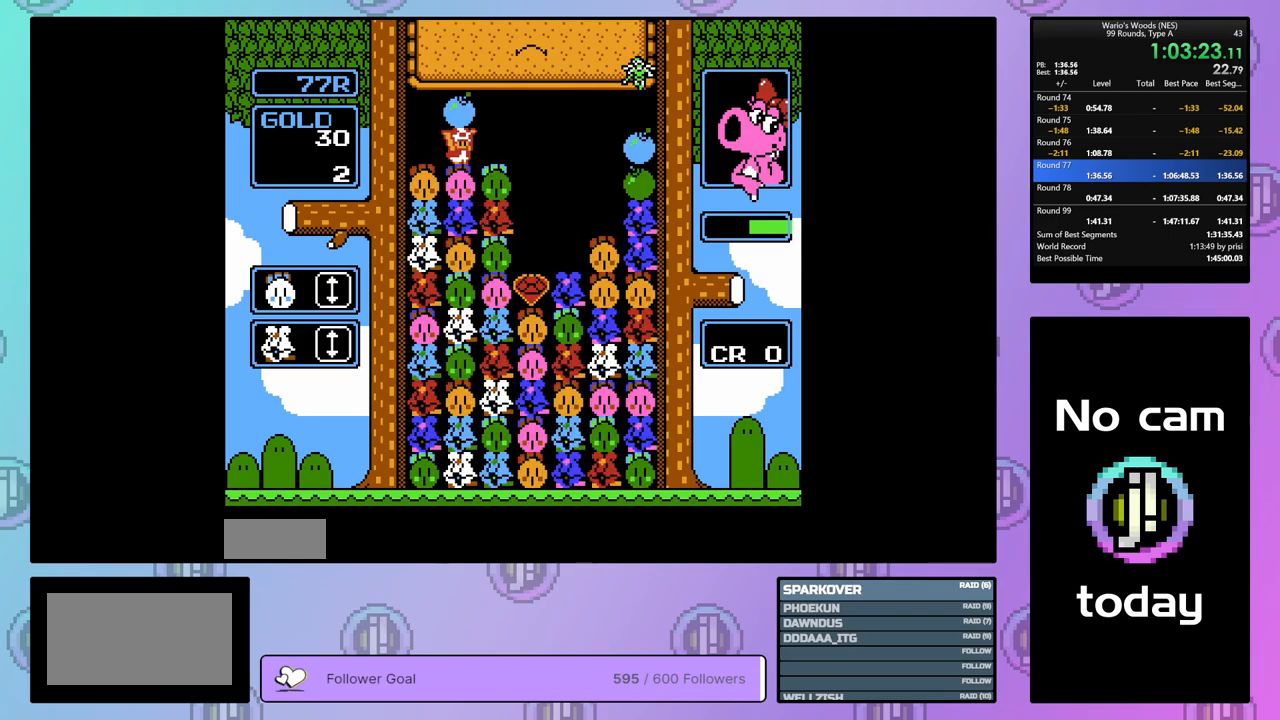
{"buttons": ["DPAD_RIGHT"], "events": []}
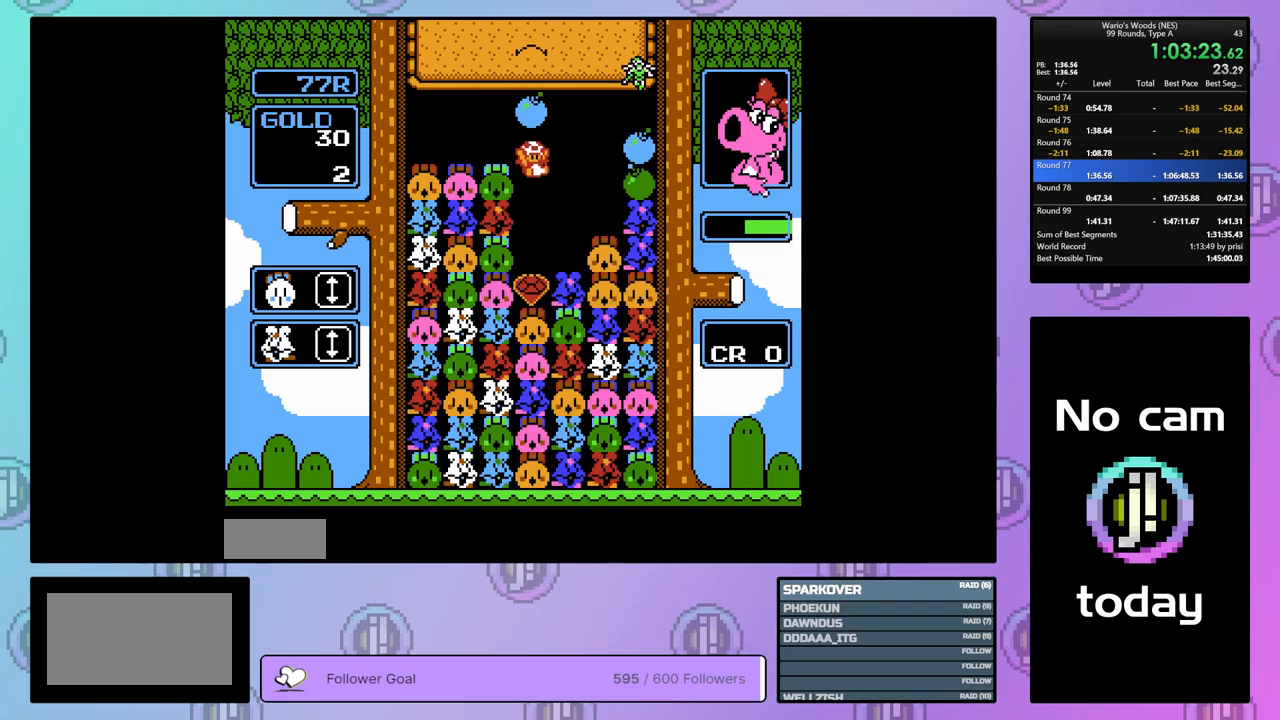
{"buttons": ["B", "DPAD_RIGHT"], "events": [[500, "B", "down"]]}
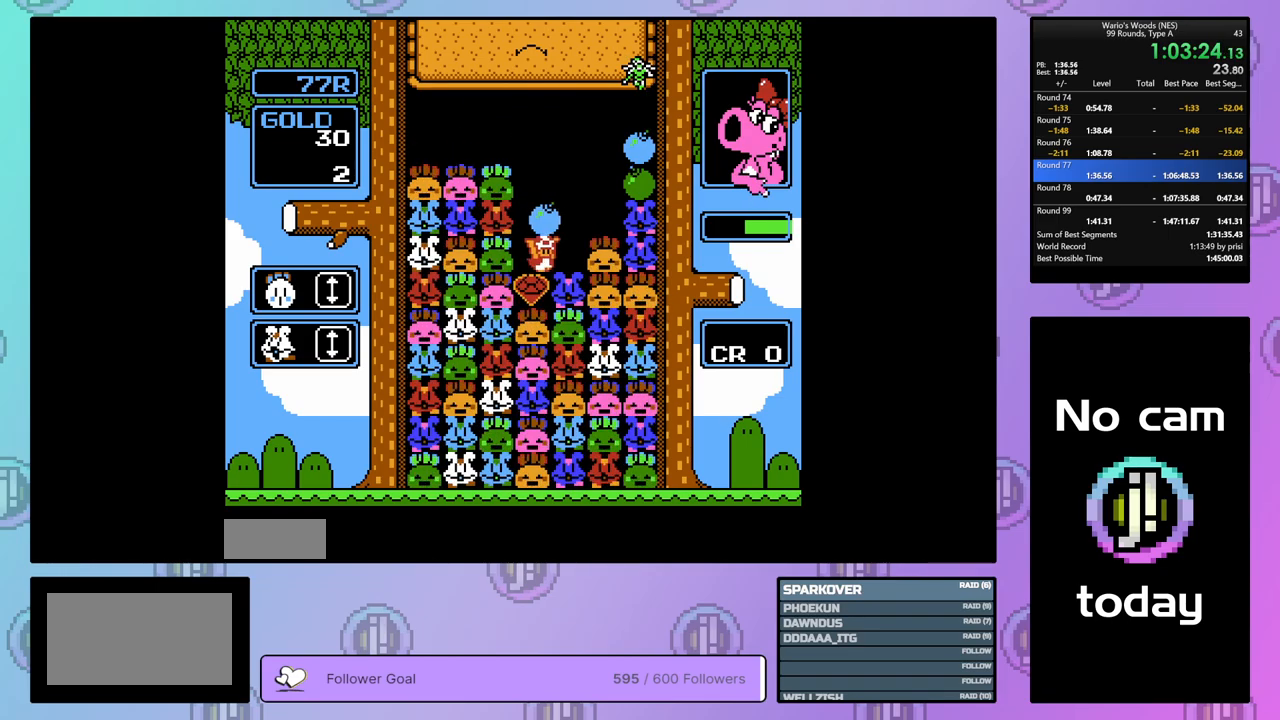
{"buttons": ["DPAD_LEFT"], "events": [[50, "DPAD_RIGHT", "up"], [150, "B", "up"], [233, "DPAD_LEFT", "down"]]}
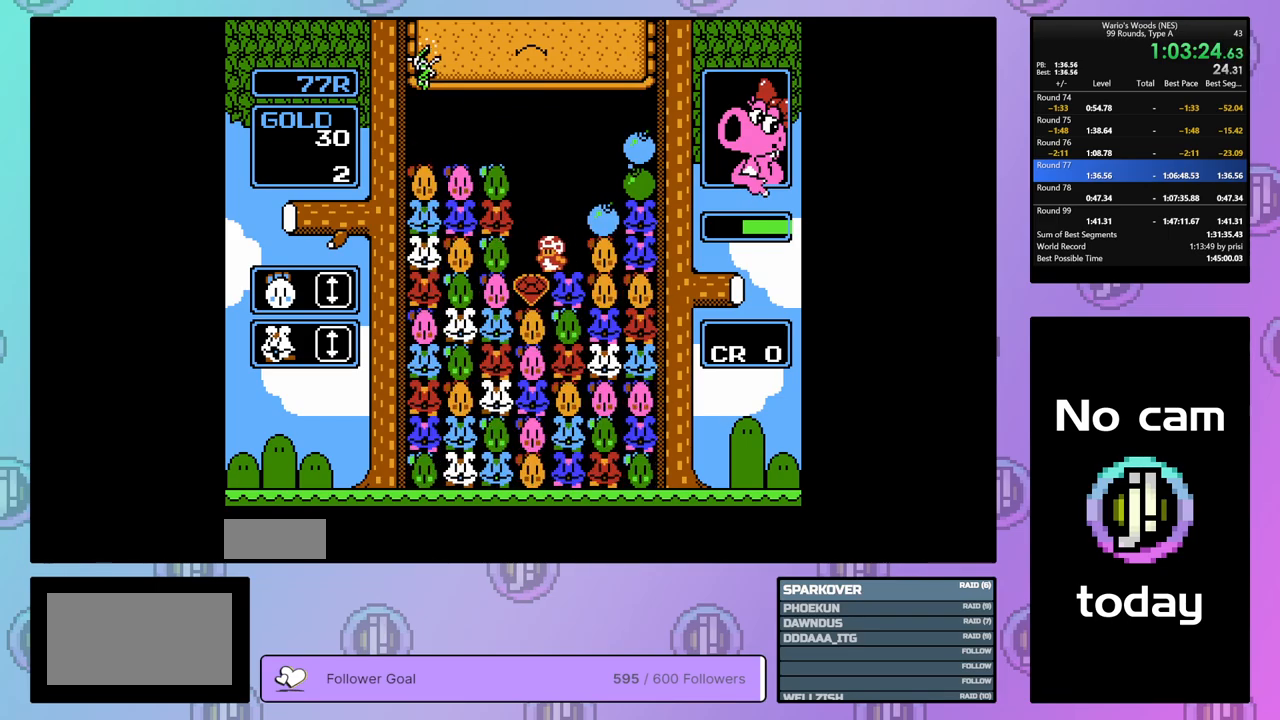
{"buttons": ["B"], "events": [[333, "B", "down"], [417, "DPAD_LEFT", "up"]]}
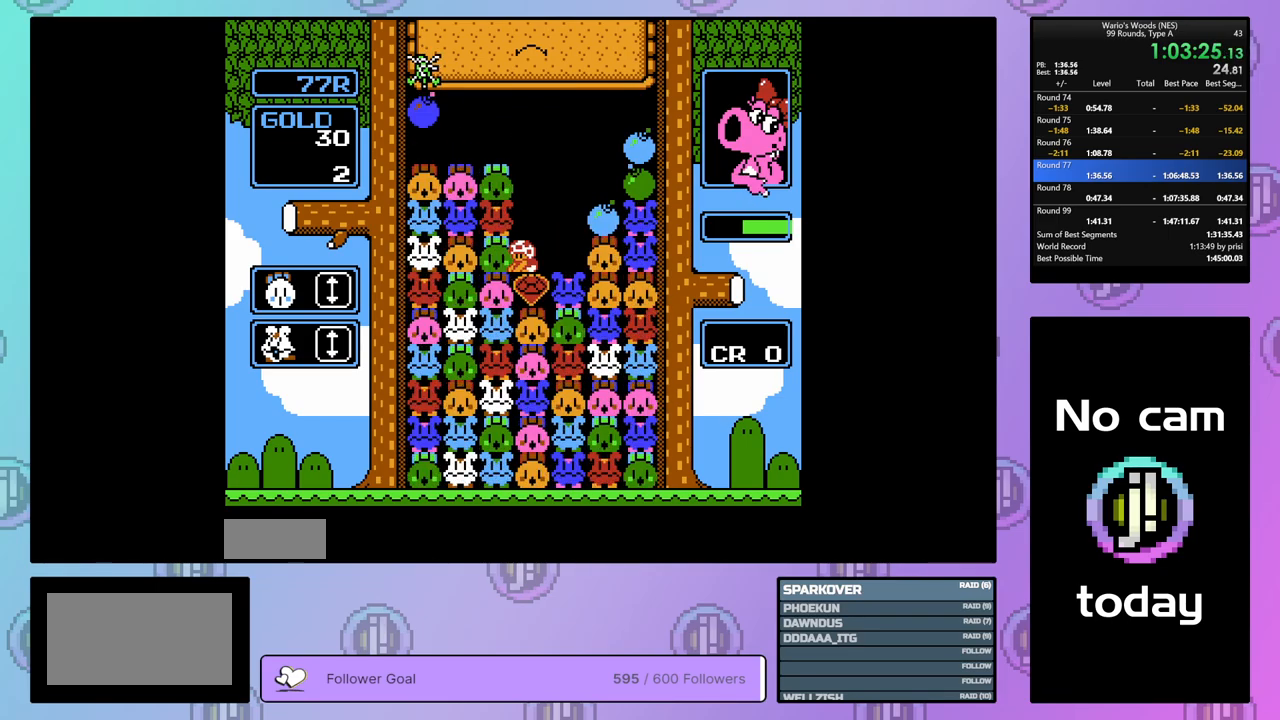
{"buttons": [], "events": [[17, "B", "up"], [117, "DPAD_UP", "down"], [233, "DPAD_UP", "up"]]}
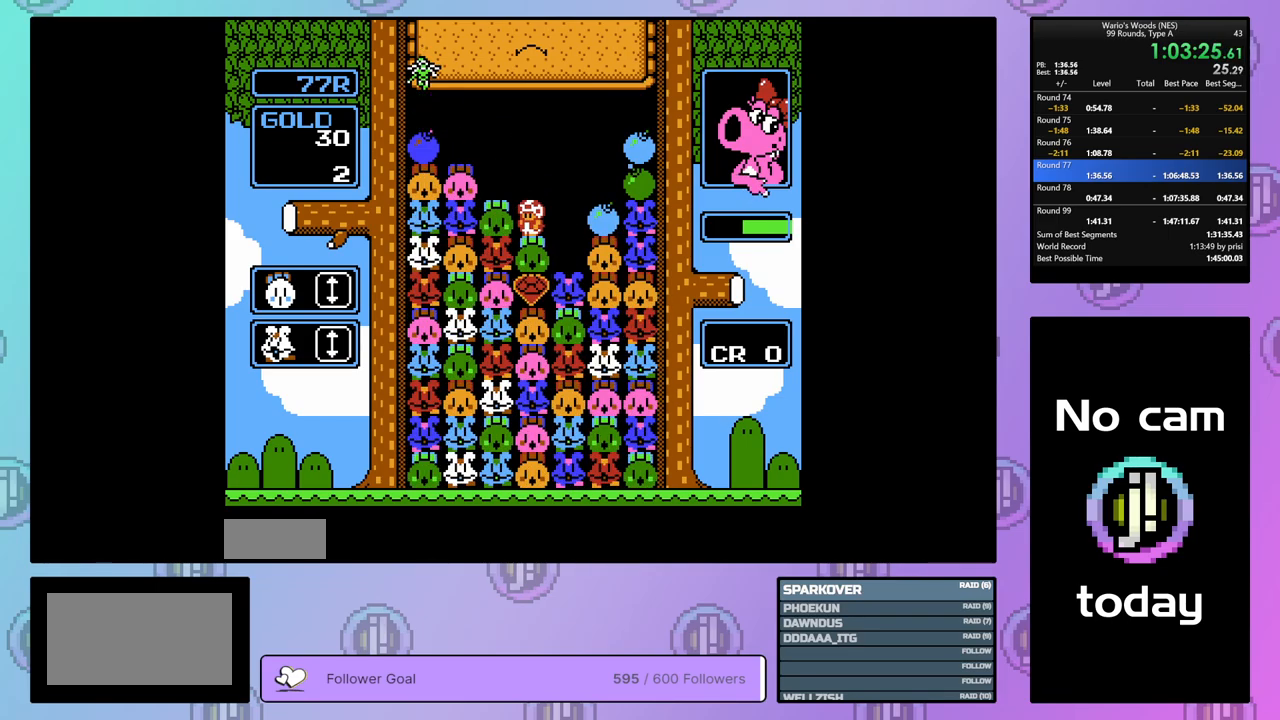
{"buttons": ["DPAD_RIGHT"], "events": [[333, "B", "down"], [450, "DPAD_RIGHT", "down"], [500, "B", "up"]]}
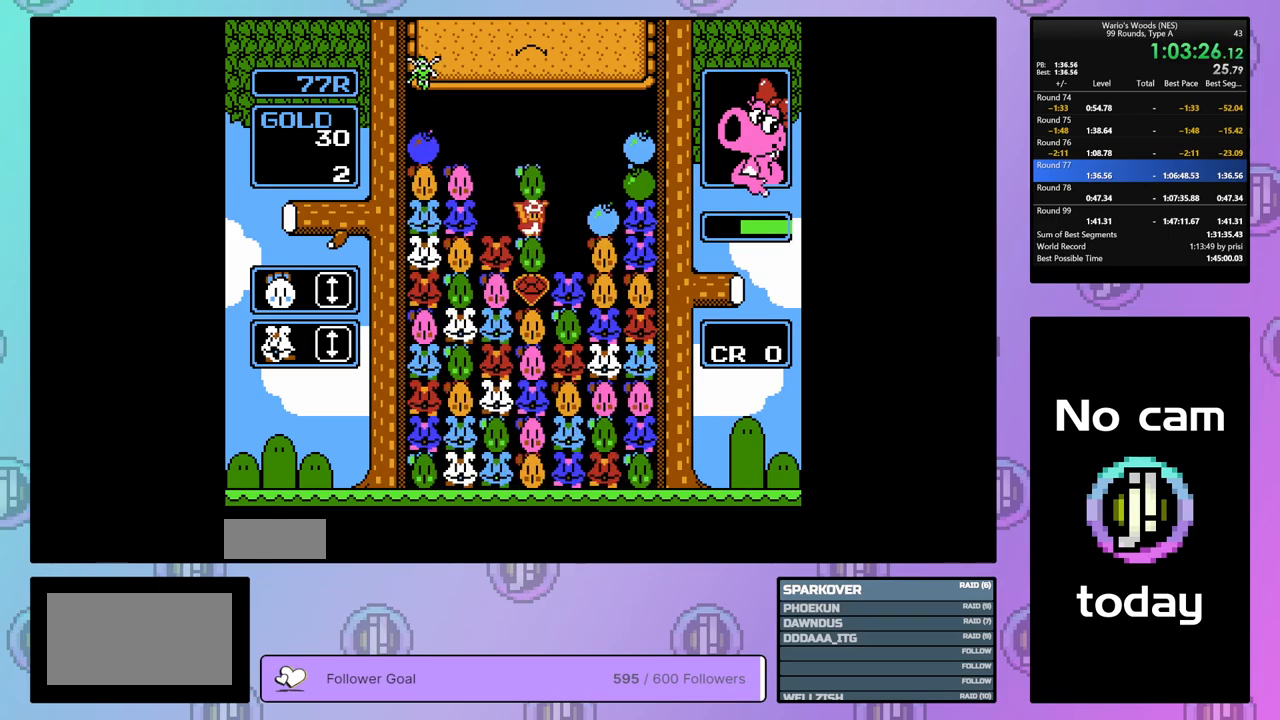
{"buttons": ["B"], "events": [[250, "DPAD_RIGHT", "up"], [317, "DPAD_LEFT", "down"], [450, "DPAD_LEFT", "up"], [467, "B", "down"]]}
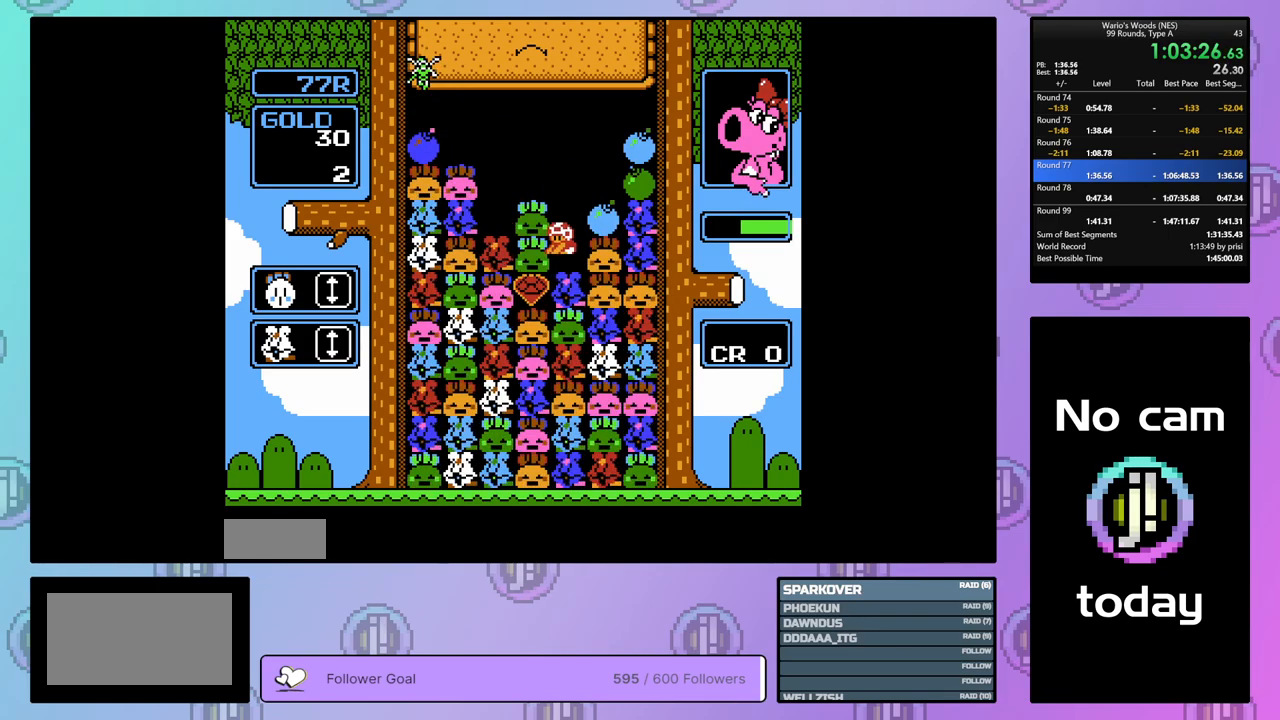
{"buttons": ["A", "DPAD_LEFT"], "events": [[100, "B", "up"], [217, "A", "down"], [333, "DPAD_LEFT", "down"], [350, "A", "up"], [450, "A", "down"]]}
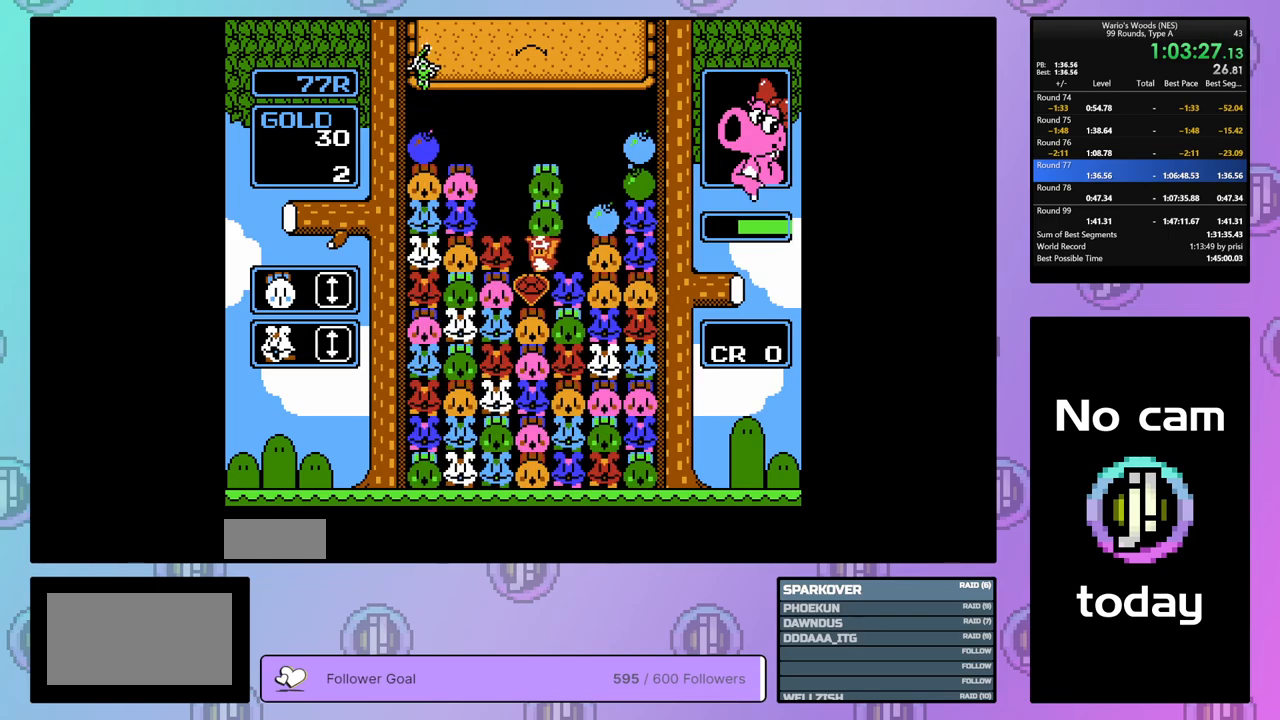
{"buttons": ["DPAD_UP"], "events": [[50, "DPAD_LEFT", "up"], [100, "A", "up"], [200, "B", "down"], [417, "DPAD_UP", "down"], [467, "B", "up"]]}